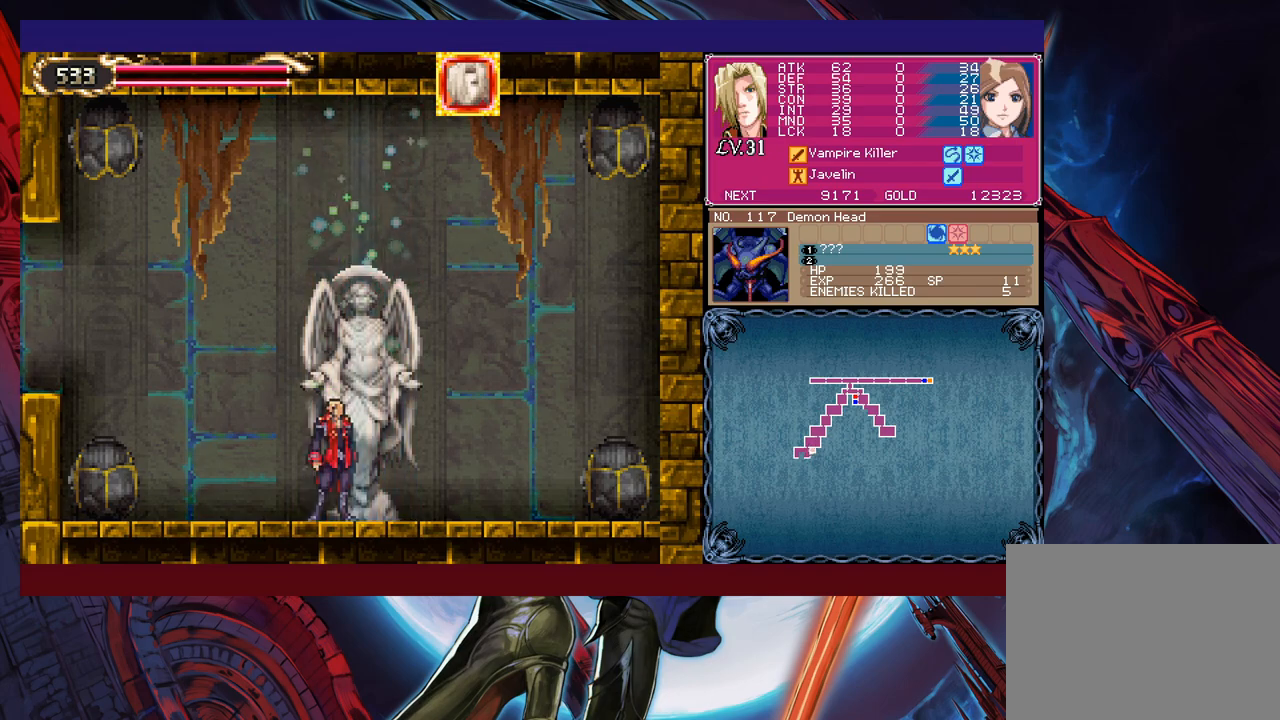
Gameplay with a controller (Xbox layout); each line is a JSON object with the inputs held at the frame after it. "events" lists button and stick changes between this image and that frame as [ms after this image, input, new state], when the widget could be followed in between. Not read: L2 R2 right_stick.
{"buttons": [], "left_stick": "up-left", "events": [[250, "left_stick", "up-left"]]}
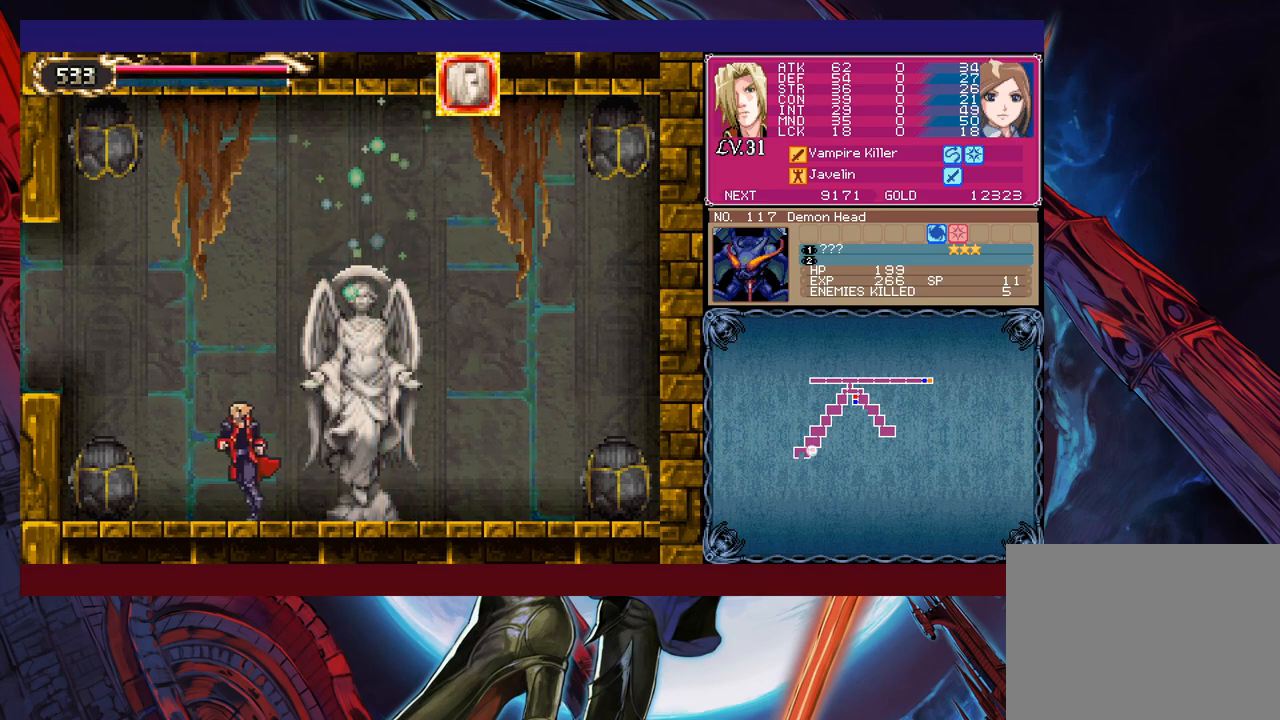
{"buttons": ["B"], "left_stick": "left", "events": [[367, "left_stick", "left"], [467, "B", "down"]]}
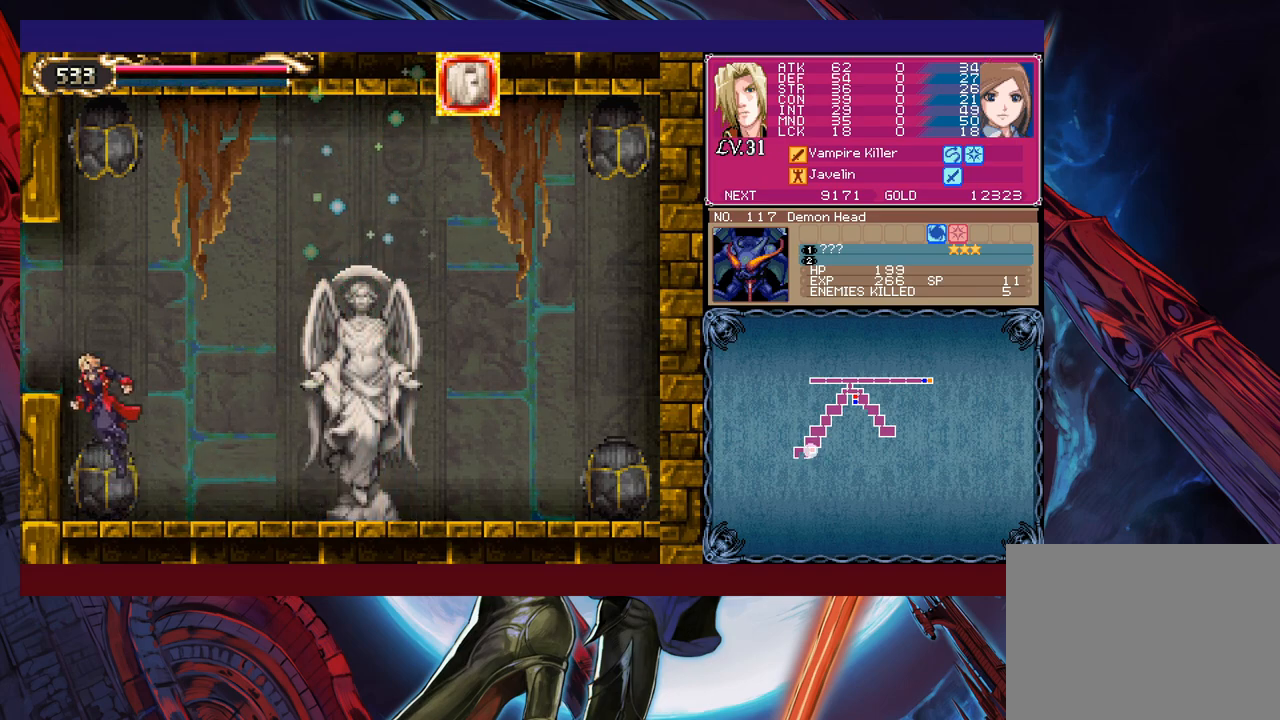
{"buttons": [], "left_stick": "left", "events": [[217, "B", "up"]]}
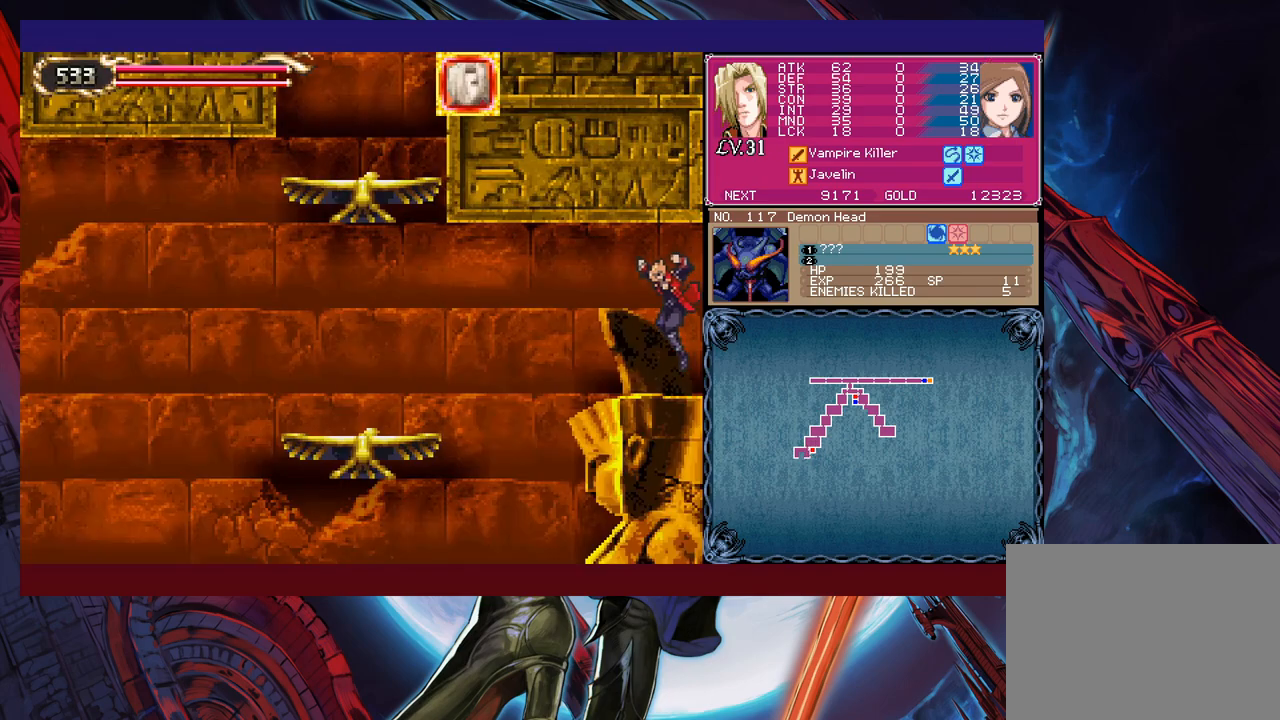
{"buttons": ["B"], "left_stick": "down-left", "events": [[17, "left_stick", "up-right"], [67, "Y", "down"], [117, "B", "down"], [117, "Y", "up"], [117, "left_stick", "down-left"], [200, "B", "up"], [417, "B", "down"]]}
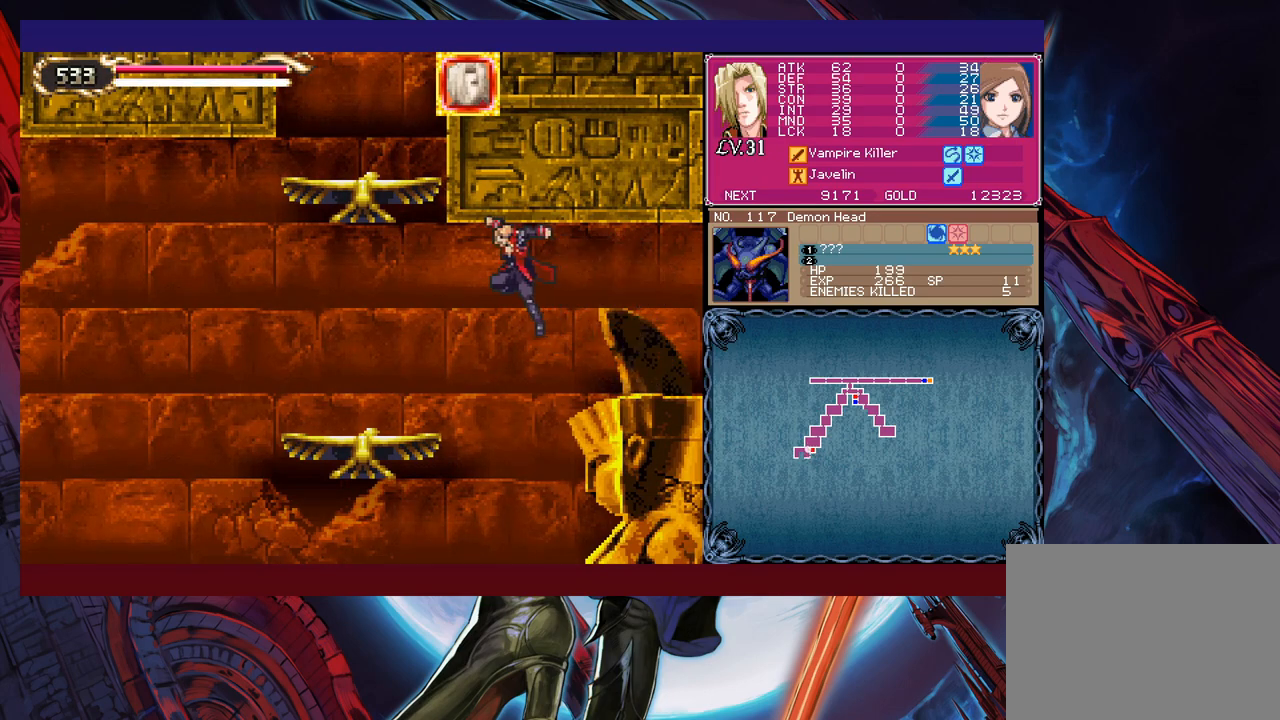
{"buttons": ["B"], "left_stick": "left", "events": [[50, "B", "up"], [367, "left_stick", "right"], [417, "Y", "down"], [467, "B", "down"], [467, "Y", "up"], [467, "left_stick", "left"]]}
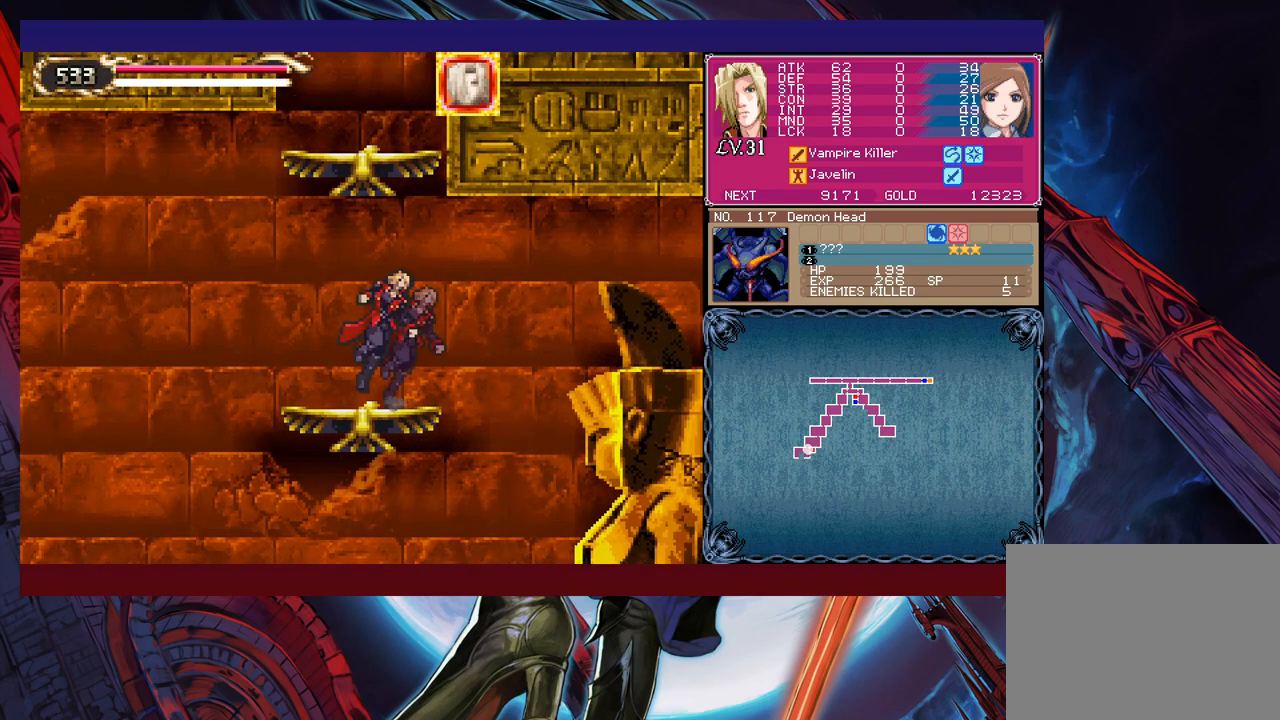
{"buttons": [], "left_stick": "down-left", "events": [[67, "B", "up"], [67, "left_stick", "down-left"], [117, "B", "down"], [200, "B", "up"], [267, "B", "down"], [400, "B", "up"]]}
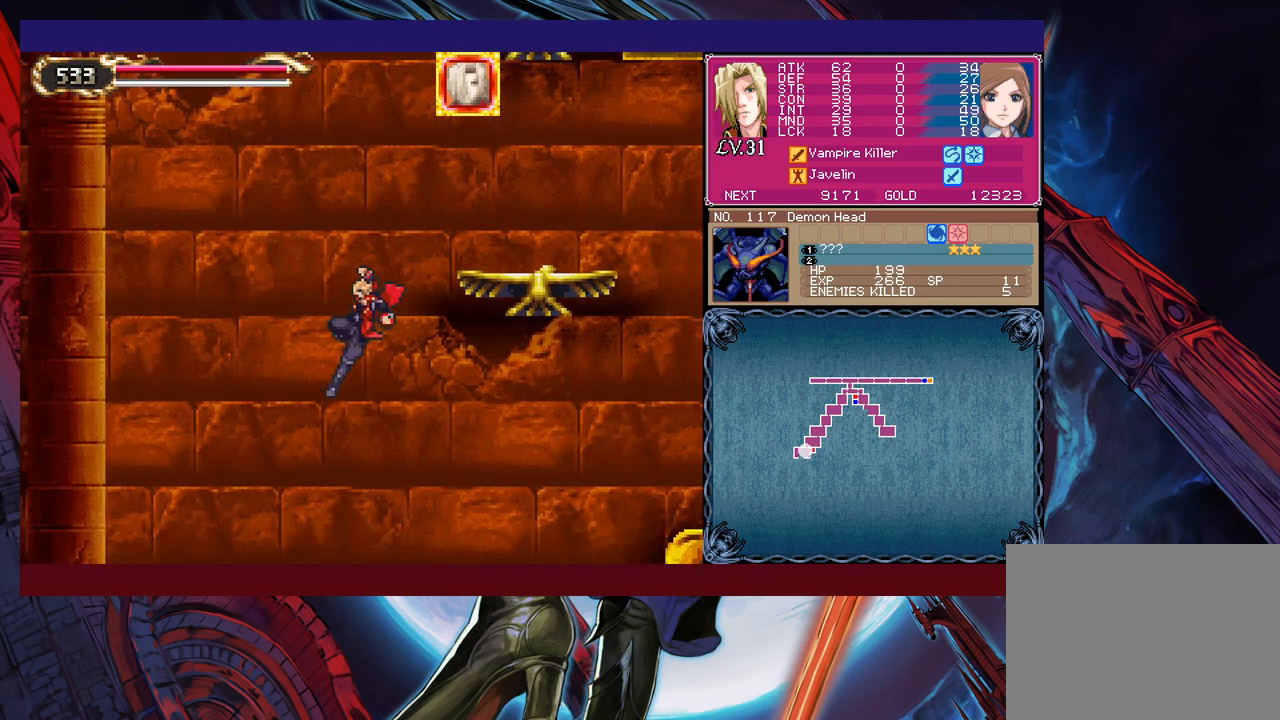
{"buttons": [], "left_stick": "down-left", "events": []}
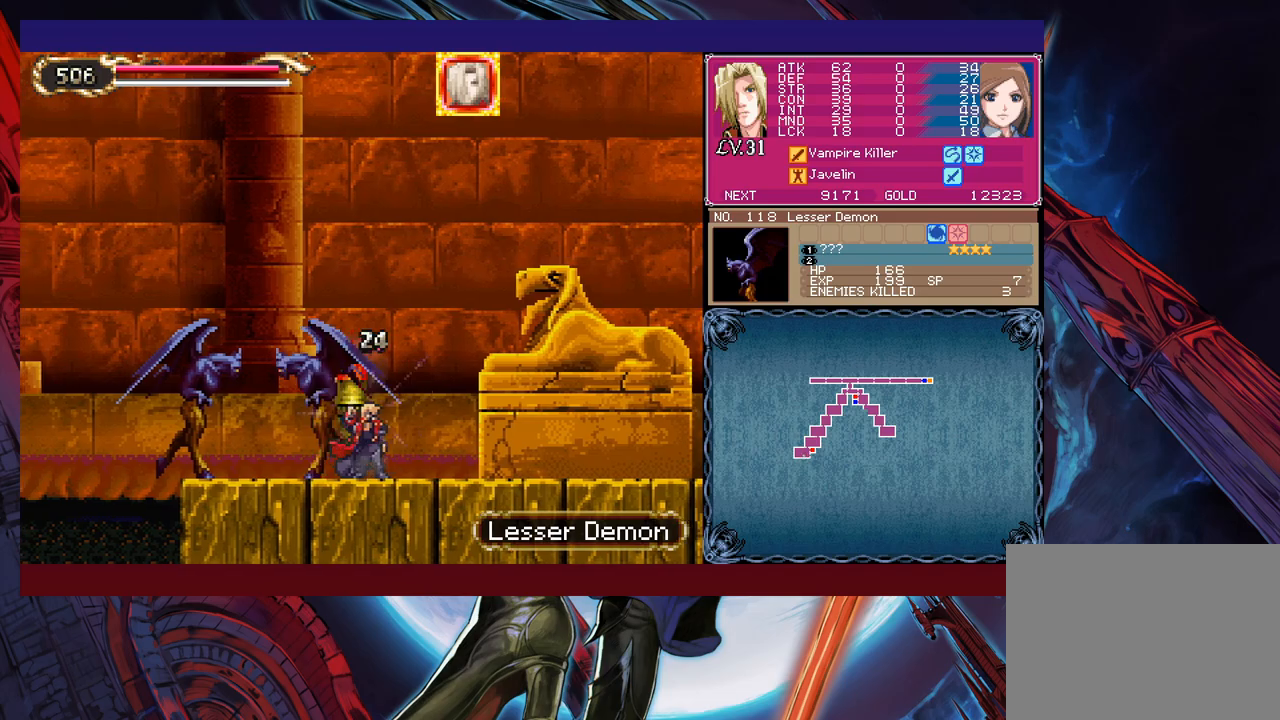
{"buttons": [], "left_stick": "center", "events": [[100, "left_stick", "center"], [317, "X", "down"], [417, "X", "up"]]}
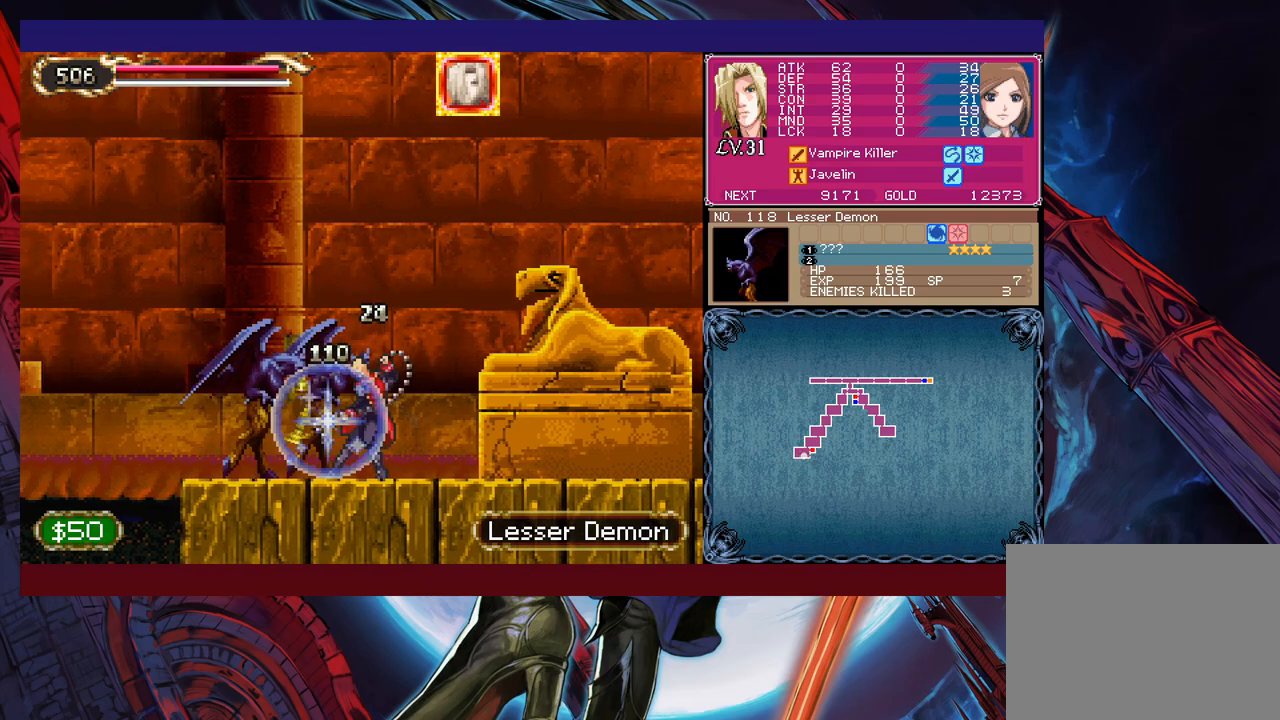
{"buttons": [], "left_stick": "center", "events": [[100, "left_stick", "down"], [150, "Y", "down"], [217, "Y", "up"], [217, "left_stick", "center"], [300, "X", "down"], [467, "X", "up"]]}
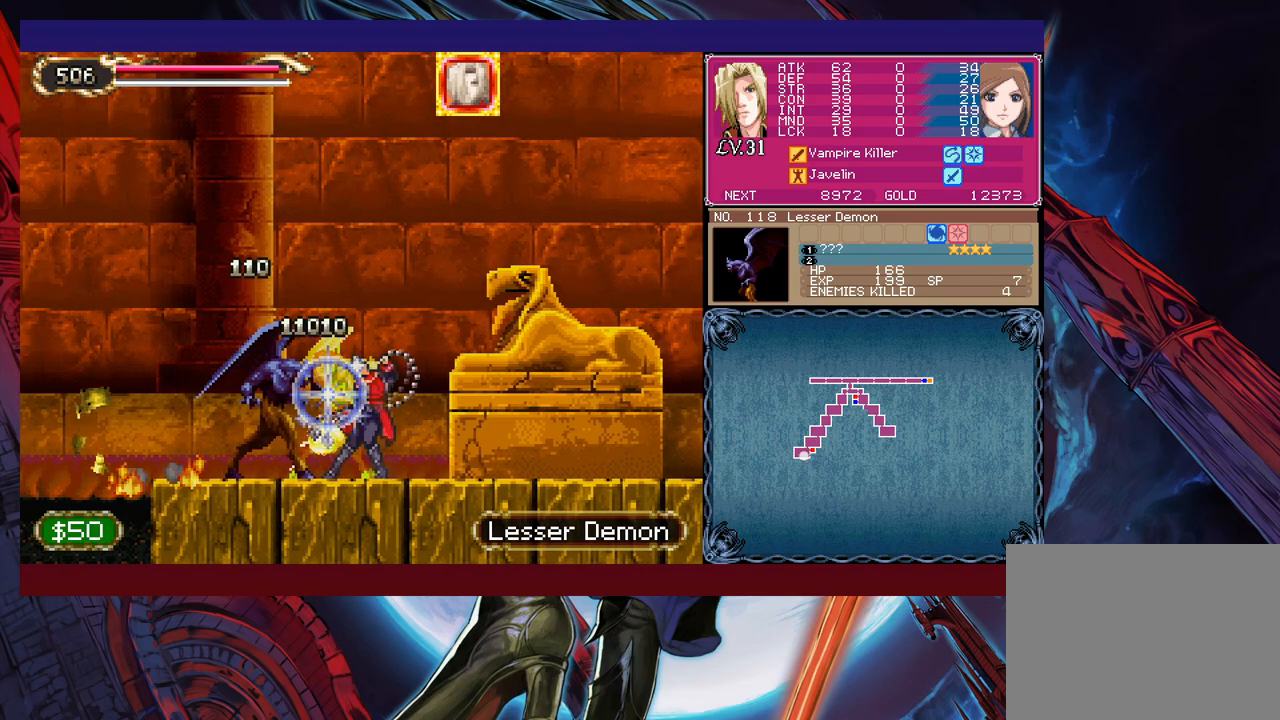
{"buttons": ["B"], "left_stick": "left", "events": [[167, "left_stick", "down"], [200, "Y", "down"], [317, "Y", "up"], [317, "left_stick", "left"], [400, "B", "down"]]}
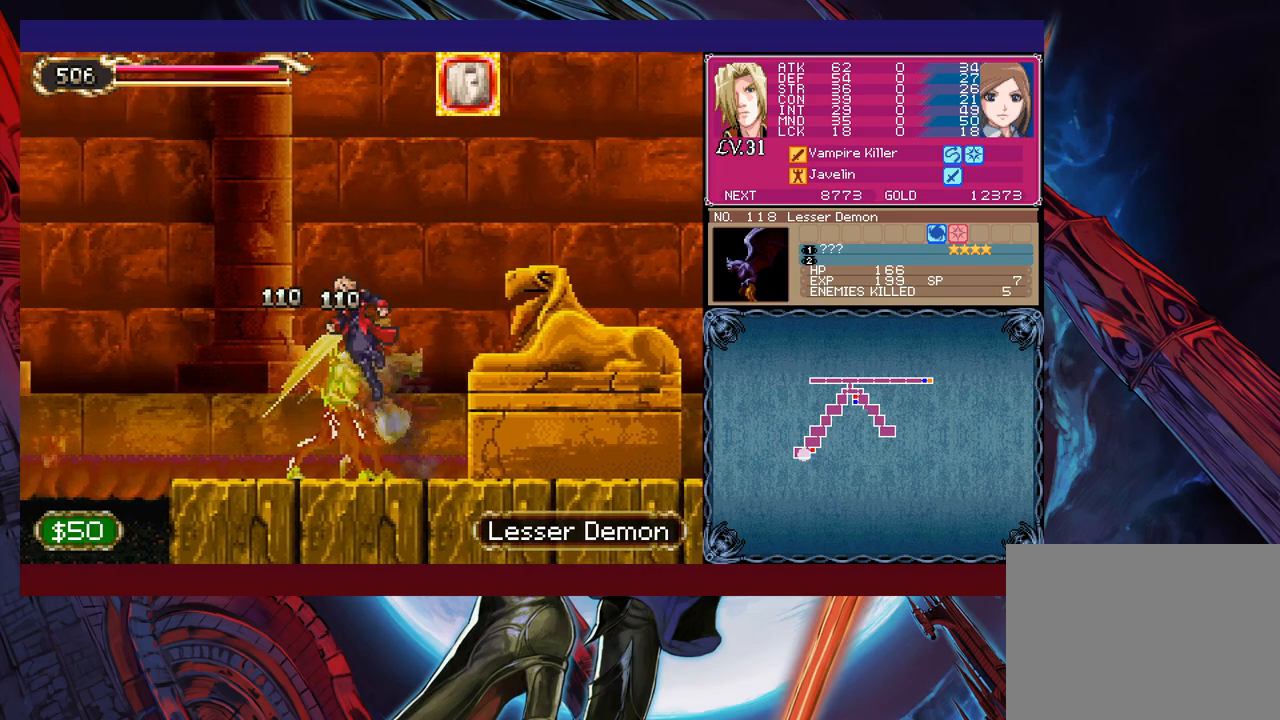
{"buttons": [], "left_stick": "left", "events": [[267, "B", "up"]]}
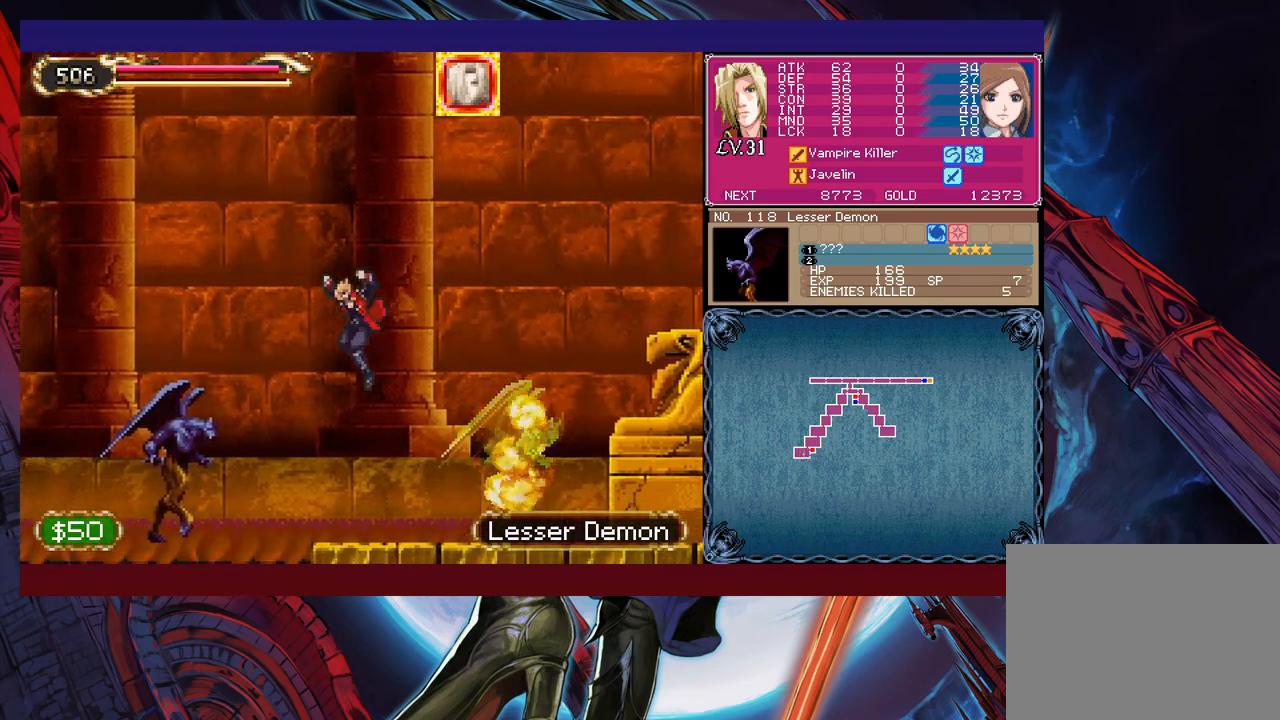
{"buttons": ["X"], "left_stick": "up-left", "events": [[17, "X", "down"], [67, "left_stick", "center"], [167, "X", "up"], [317, "left_stick", "down"], [350, "Y", "down"], [417, "Y", "up"], [417, "left_stick", "up-left"], [500, "X", "down"]]}
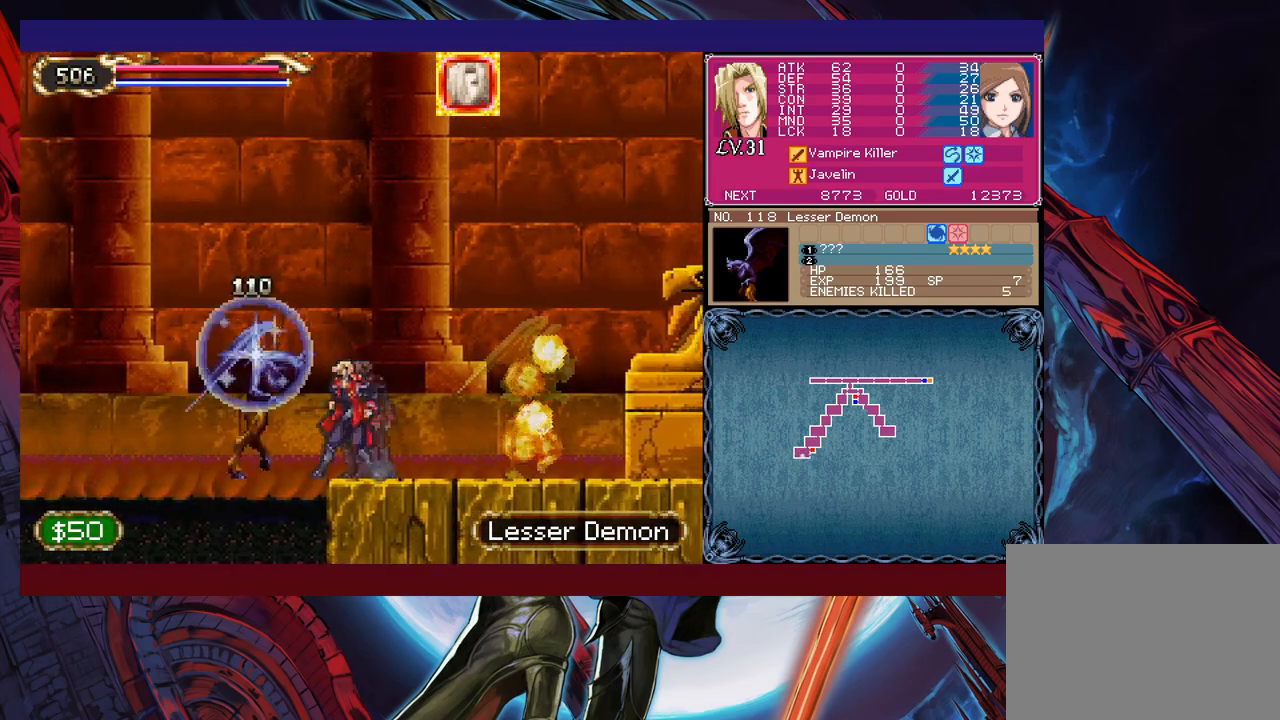
{"buttons": [], "left_stick": "center", "events": [[50, "left_stick", "center"], [117, "X", "up"]]}
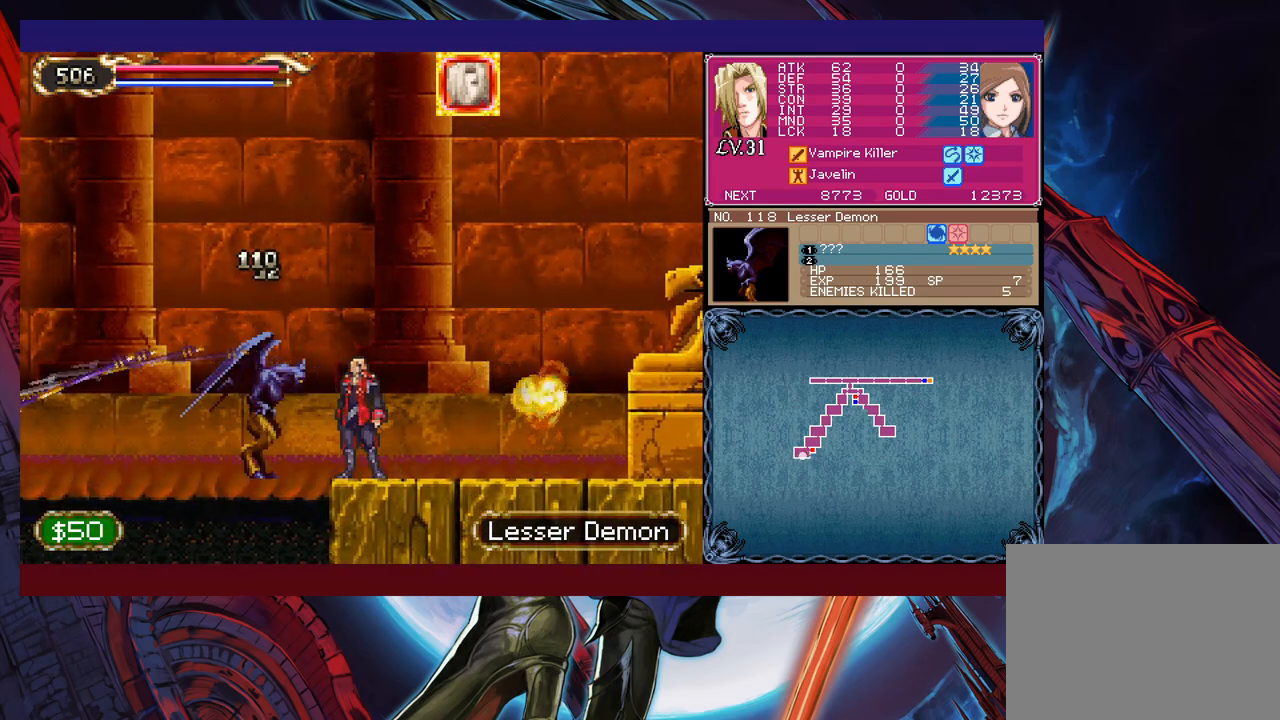
{"buttons": ["Y"], "left_stick": "down", "events": [[17, "X", "down"], [67, "X", "up"], [117, "X", "down"], [267, "X", "up"], [417, "left_stick", "down"], [467, "Y", "down"]]}
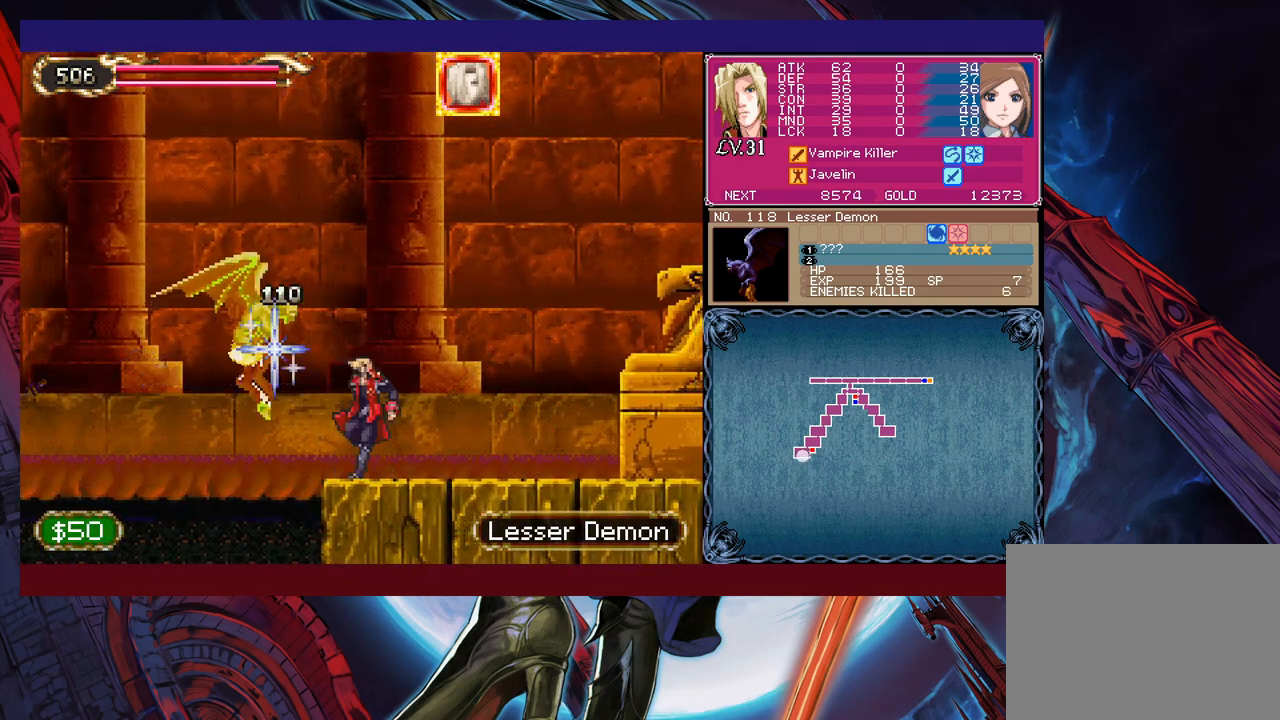
{"buttons": ["B"], "left_stick": "down-left", "events": [[50, "left_stick", "left"], [67, "Y", "up"], [117, "B", "down"], [317, "left_stick", "down-left"], [417, "B", "up"], [467, "B", "down"]]}
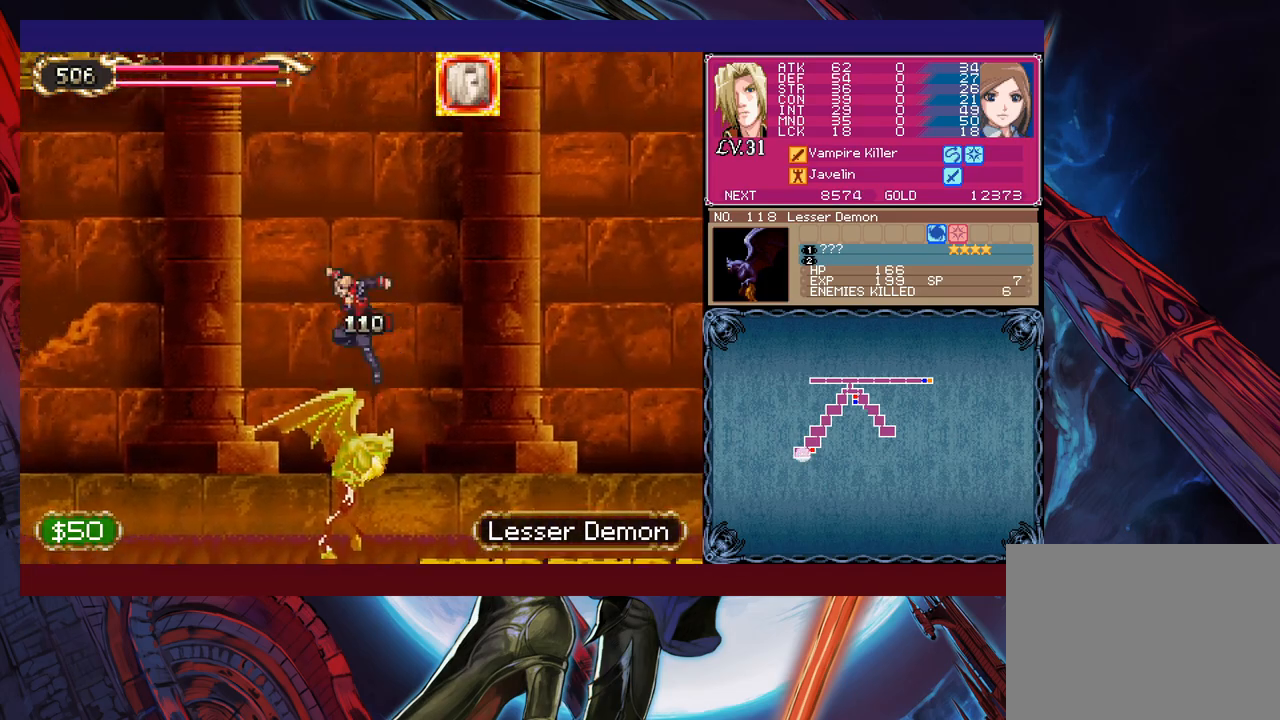
{"buttons": [], "left_stick": "left", "events": [[67, "B", "up"], [167, "left_stick", "left"]]}
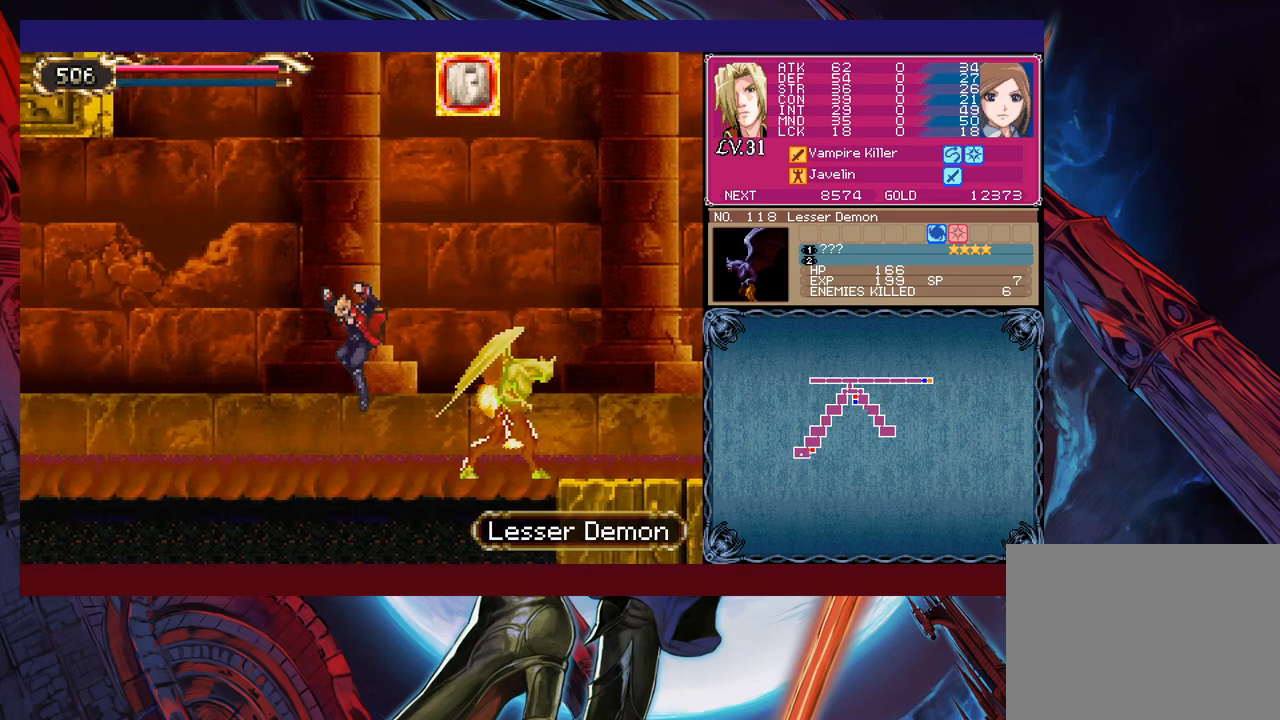
{"buttons": [], "left_stick": "left", "events": [[217, "Y", "down"], [250, "B", "down"], [250, "Y", "up"], [250, "left_stick", "center"], [350, "B", "up"], [367, "left_stick", "right"], [417, "B", "down"], [450, "B", "up"], [467, "left_stick", "left"]]}
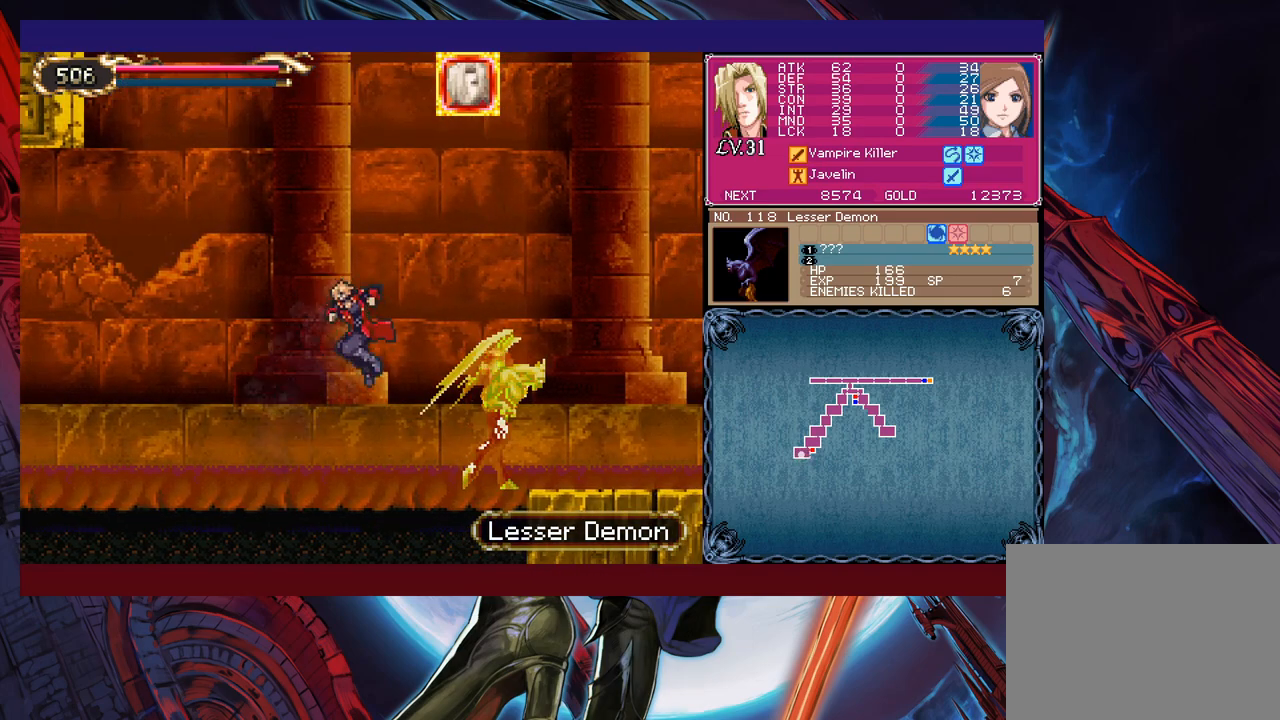
{"buttons": ["B"], "left_stick": "down-left", "events": [[250, "left_stick", "right"], [267, "Y", "down"], [317, "B", "down"], [317, "Y", "up"], [350, "left_stick", "down-left"], [400, "B", "up"], [467, "B", "down"]]}
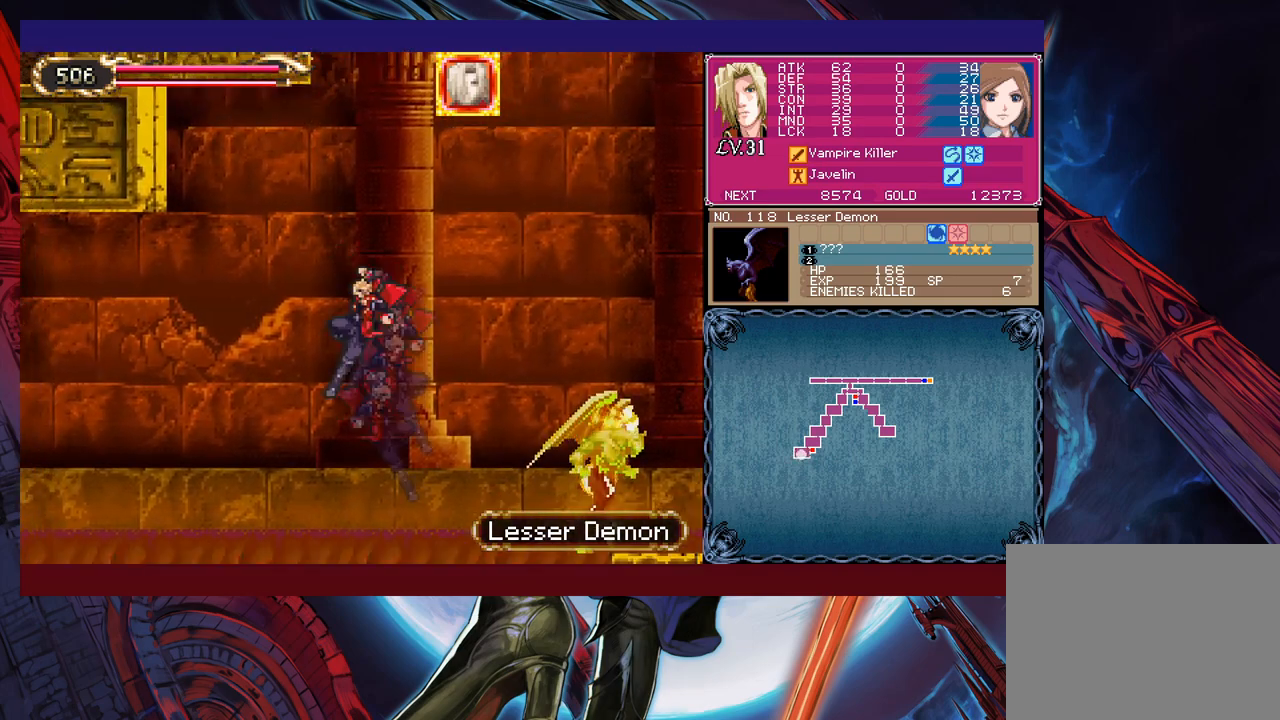
{"buttons": [], "left_stick": "left", "events": [[17, "B", "up"], [100, "B", "down"], [167, "B", "up"], [300, "left_stick", "left"]]}
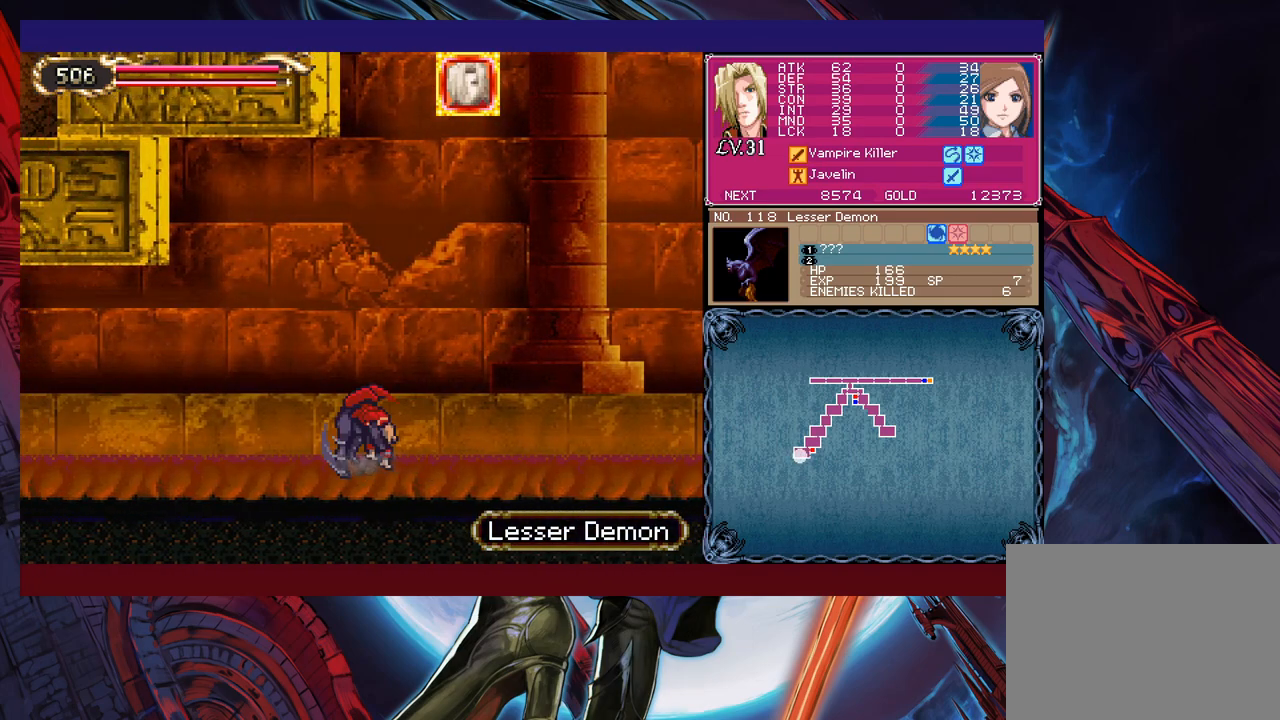
{"buttons": [], "left_stick": "left", "events": [[117, "left_stick", "center"], [217, "left_stick", "left"]]}
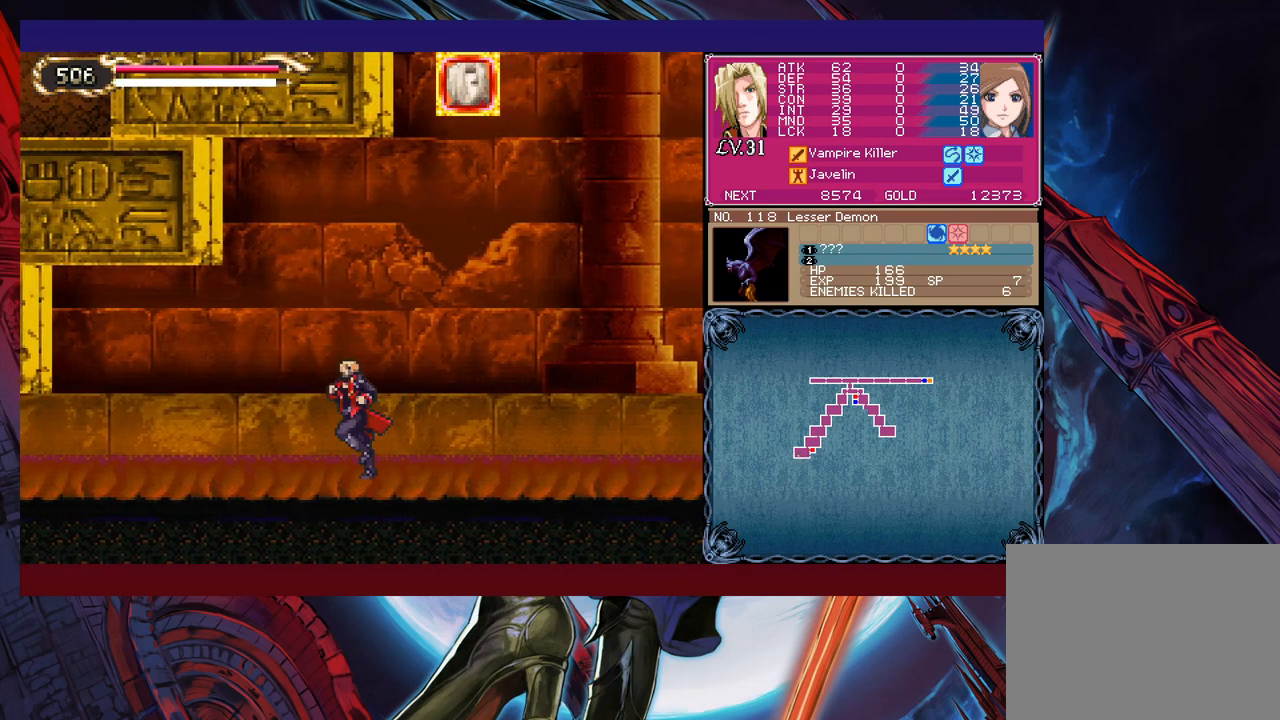
{"buttons": [], "left_stick": "center", "events": [[367, "left_stick", "right"], [500, "left_stick", "center"]]}
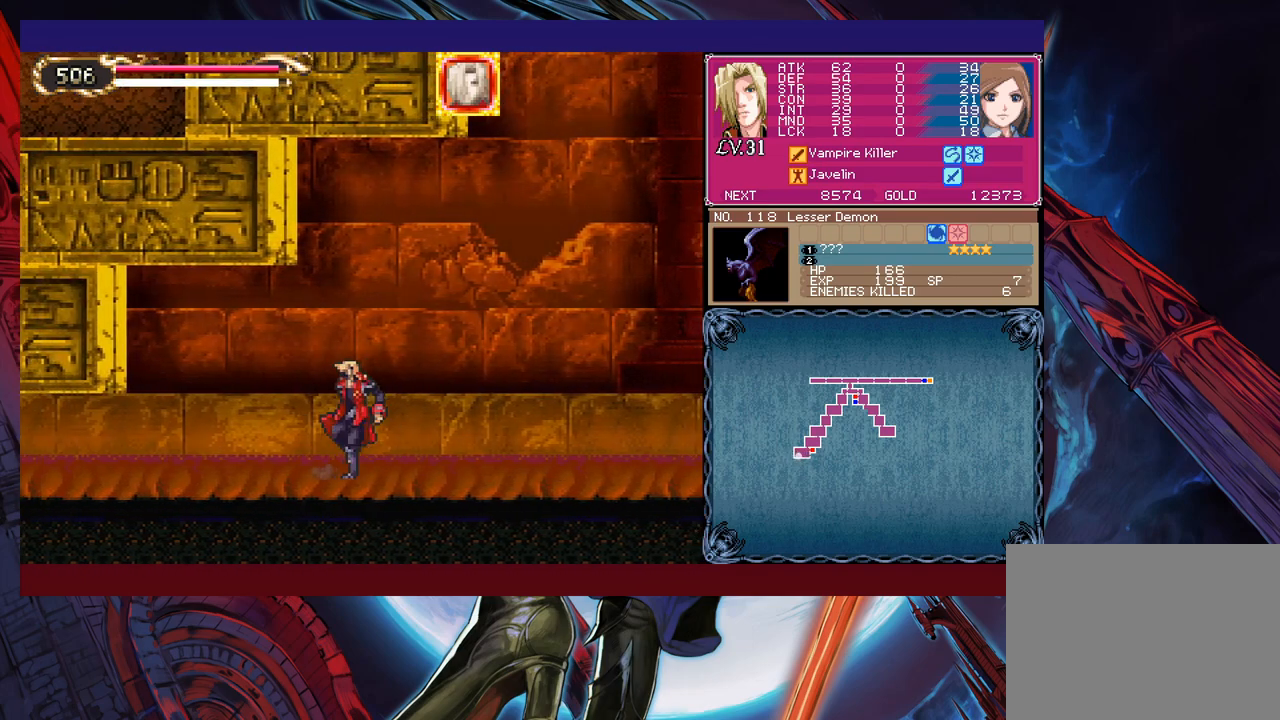
{"buttons": [], "left_stick": "left", "events": [[17, "left_stick", "left"]]}
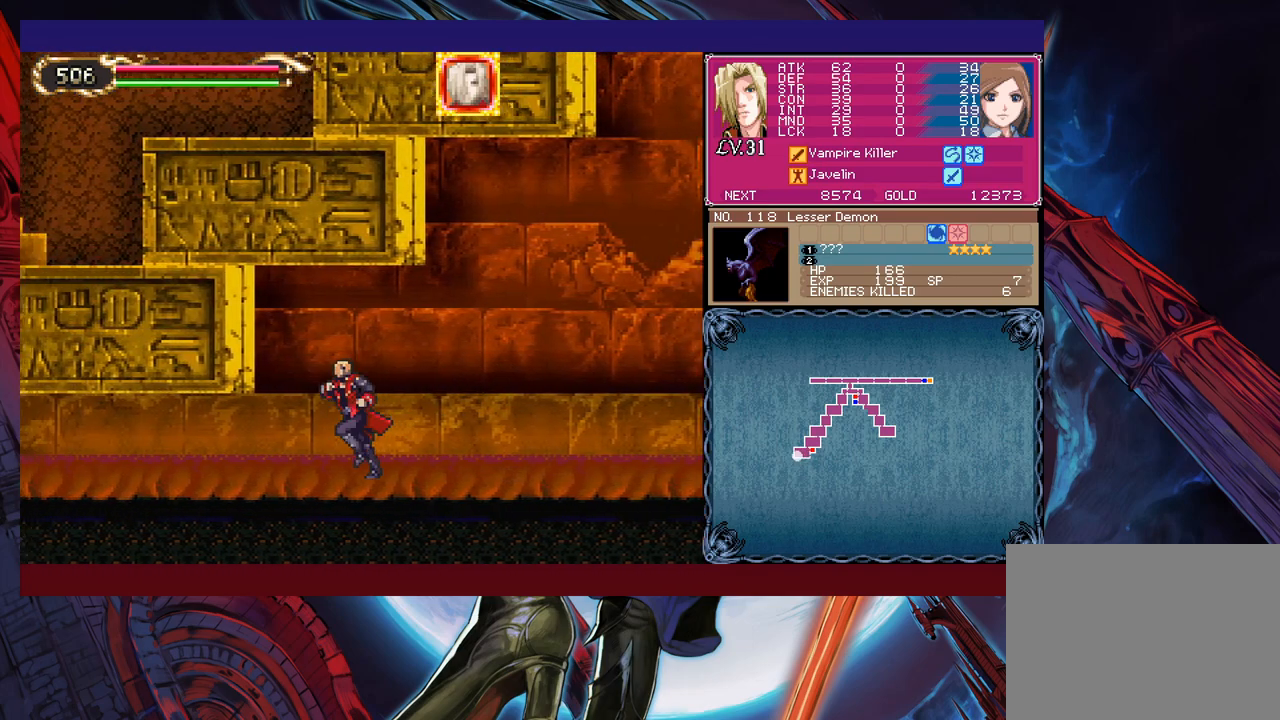
{"buttons": [], "left_stick": "down-left", "events": [[217, "left_stick", "down-left"], [267, "B", "down"], [417, "B", "up"]]}
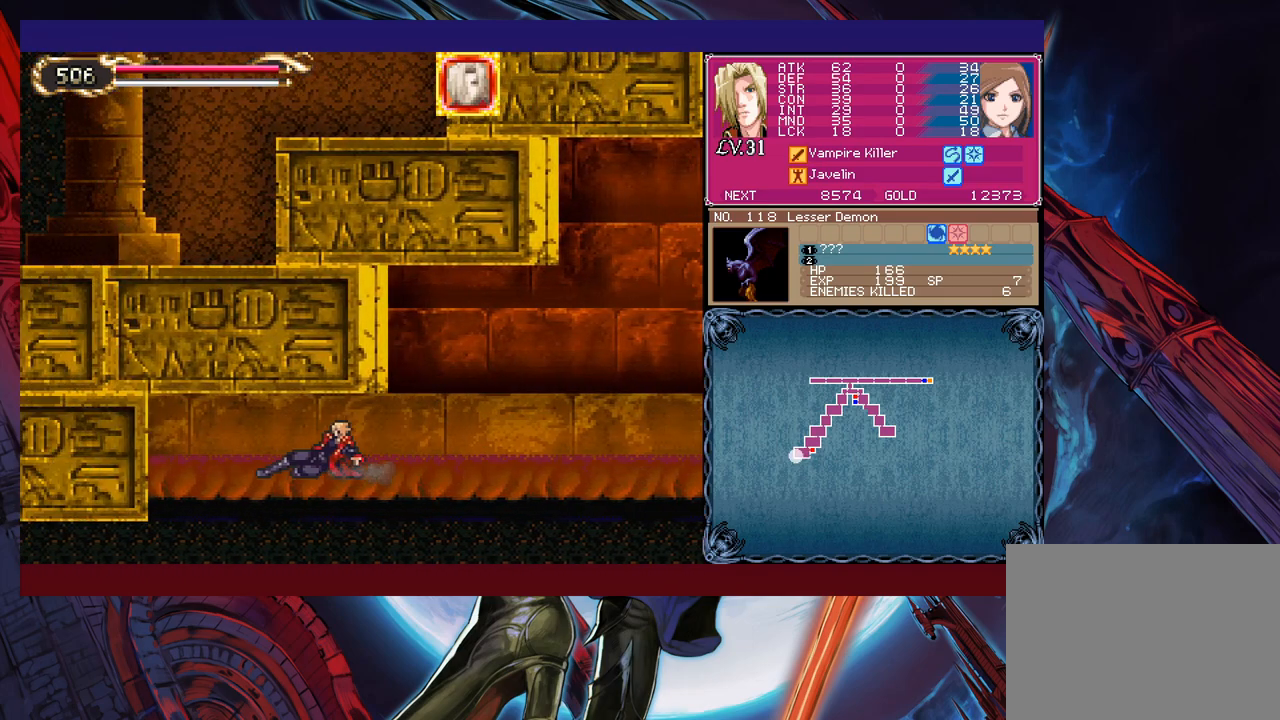
{"buttons": ["B"], "left_stick": "down-left", "events": [[67, "left_stick", "center"], [400, "left_stick", "down-left"], [500, "B", "down"]]}
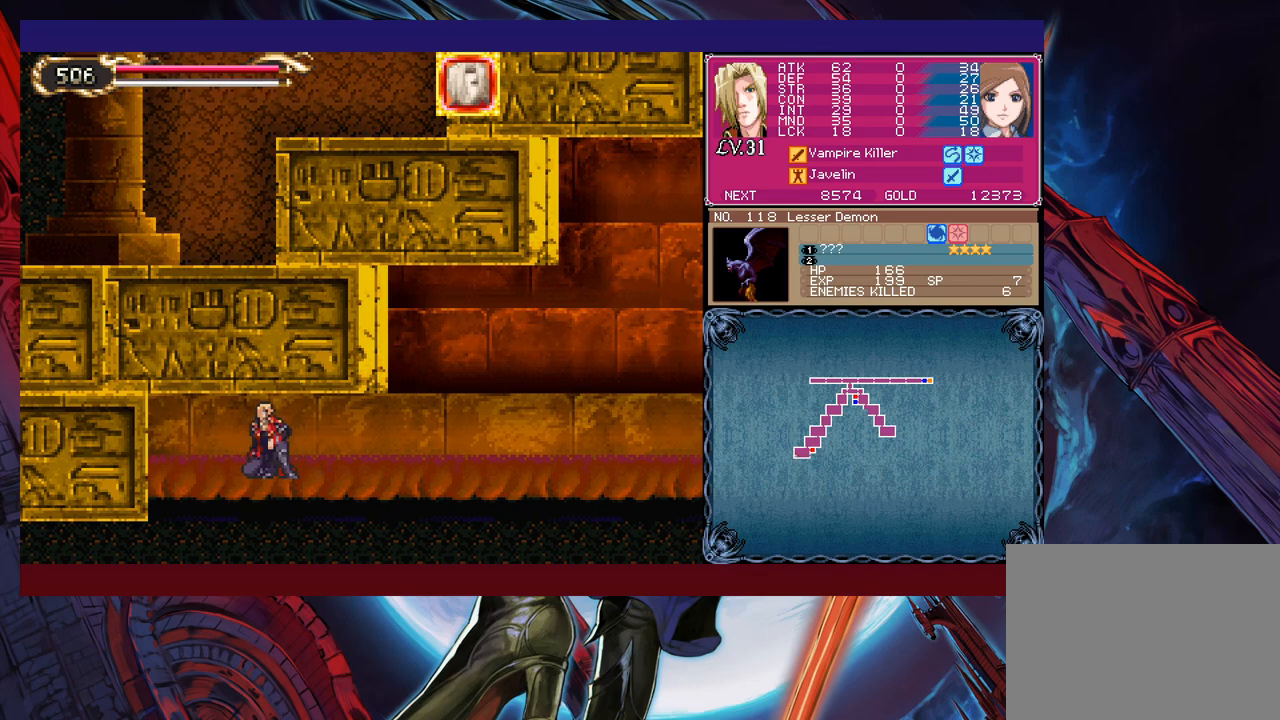
{"buttons": [], "left_stick": "center", "events": [[67, "B", "up"], [167, "left_stick", "center"]]}
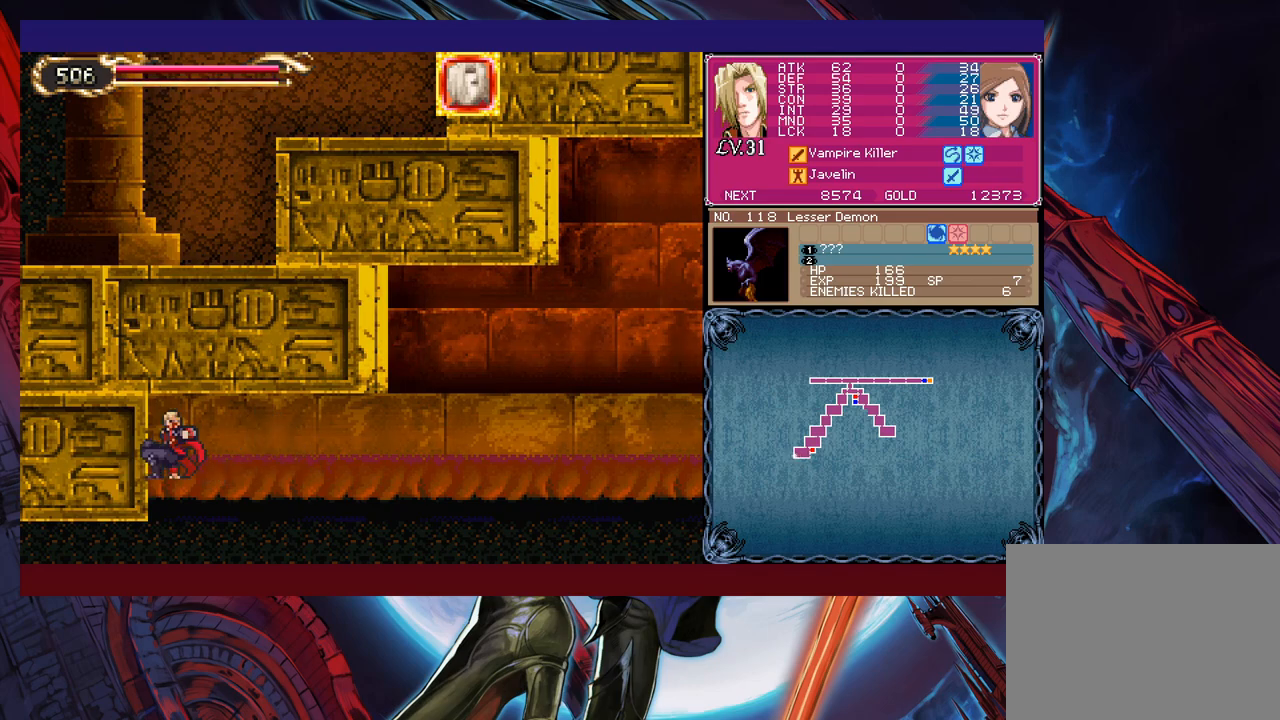
{"buttons": [], "left_stick": "down-right", "events": [[117, "left_stick", "right"], [417, "left_stick", "down-right"]]}
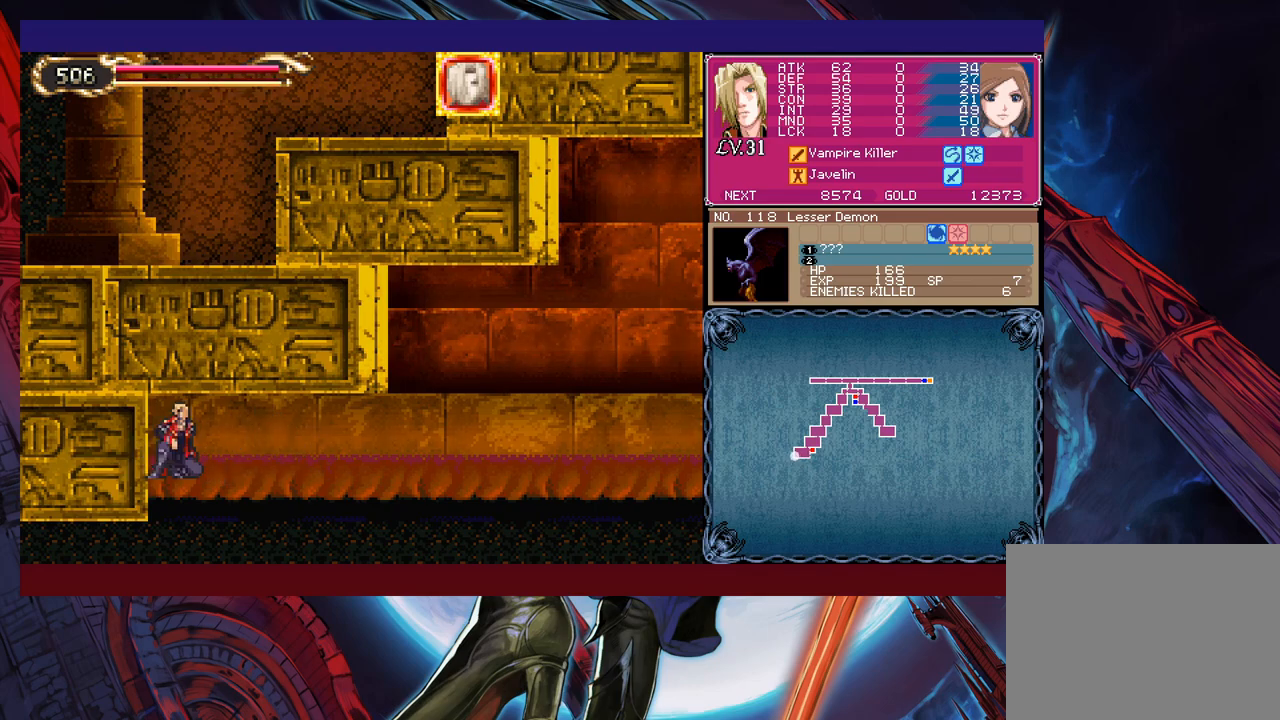
{"buttons": [], "left_stick": "center", "events": [[17, "B", "down"], [67, "B", "up"], [317, "left_stick", "center"]]}
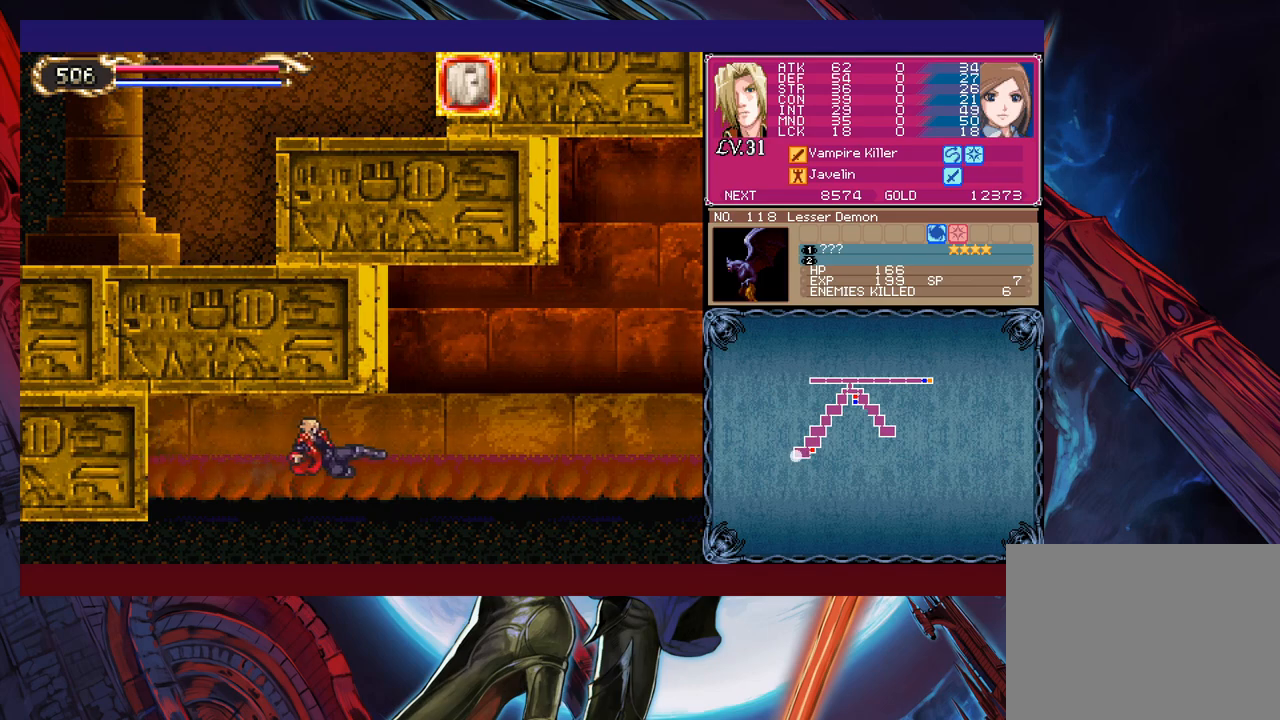
{"buttons": [], "left_stick": "right", "events": [[167, "left_stick", "down-right"], [217, "B", "down"], [317, "B", "up"], [367, "left_stick", "right"]]}
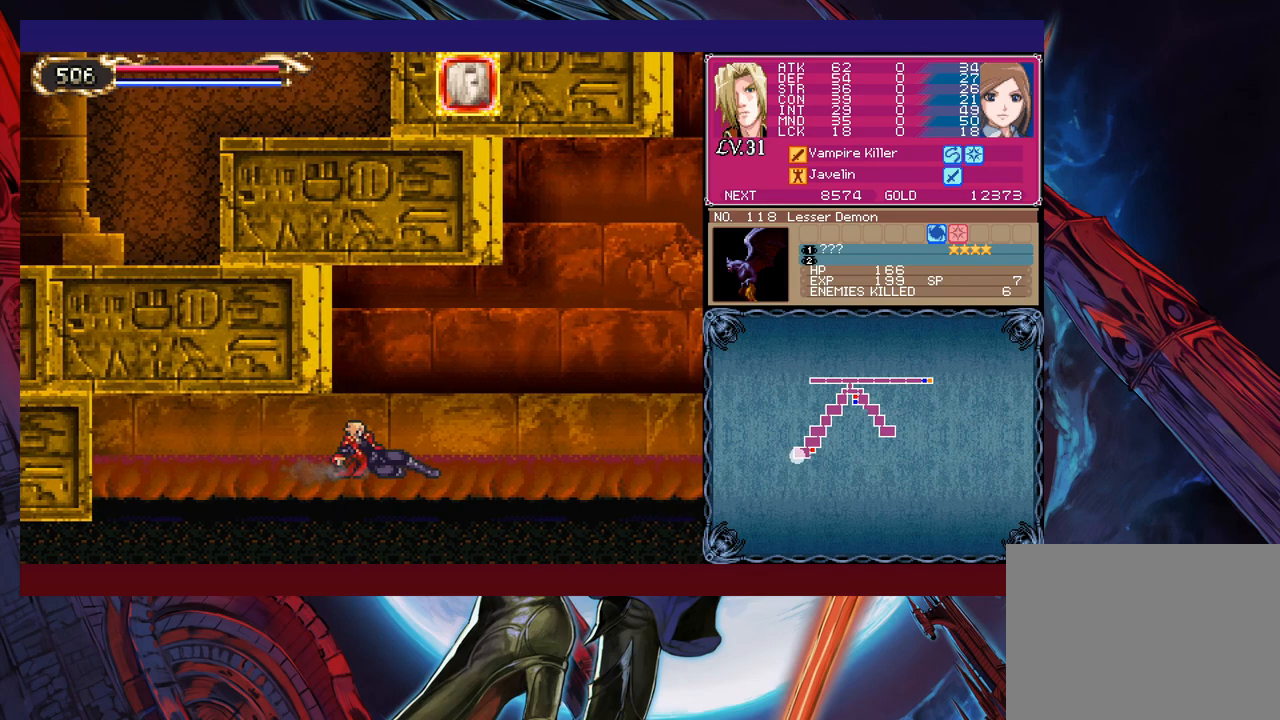
{"buttons": ["Y"], "left_stick": "left", "events": [[467, "left_stick", "left"], [500, "Y", "down"]]}
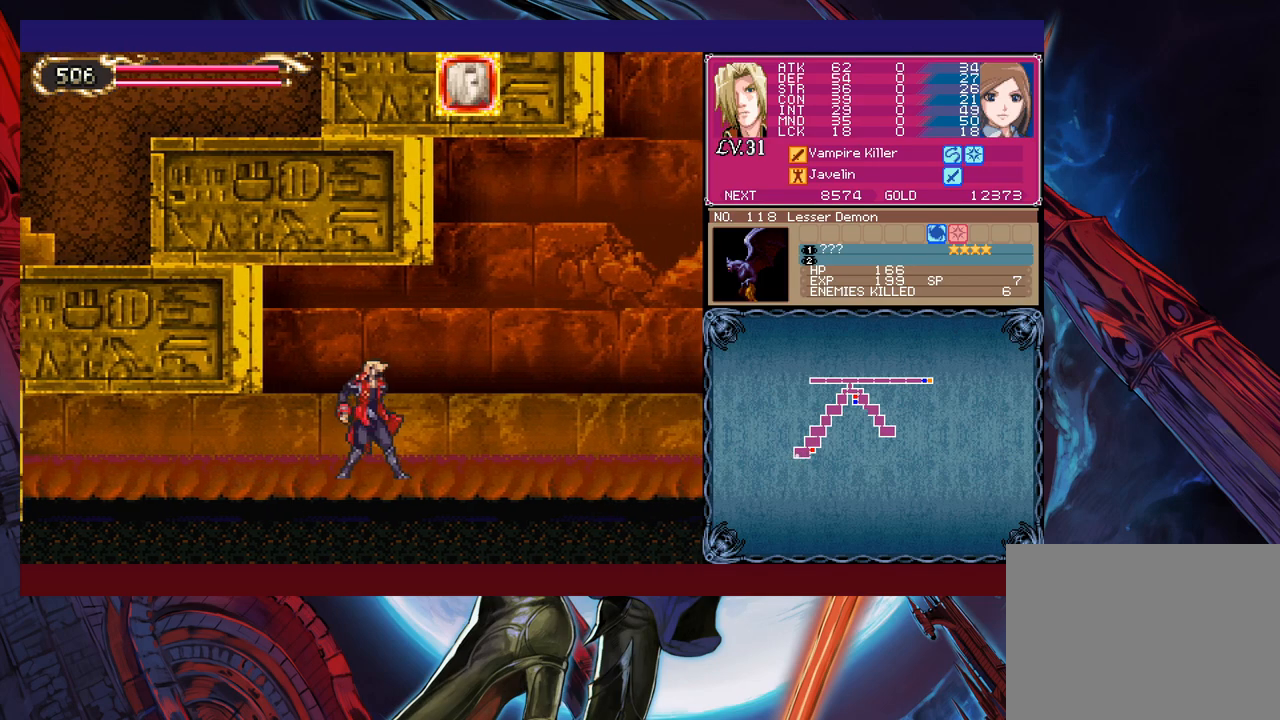
{"buttons": ["B"], "left_stick": "down-right", "events": [[17, "B", "down"], [50, "Y", "up"], [67, "left_stick", "down-right"], [117, "B", "up"], [167, "B", "down"], [217, "B", "up"], [267, "B", "down"], [317, "B", "up"], [400, "left_stick", "left"], [417, "Y", "down"], [467, "B", "down"], [467, "Y", "up"], [500, "left_stick", "down-right"]]}